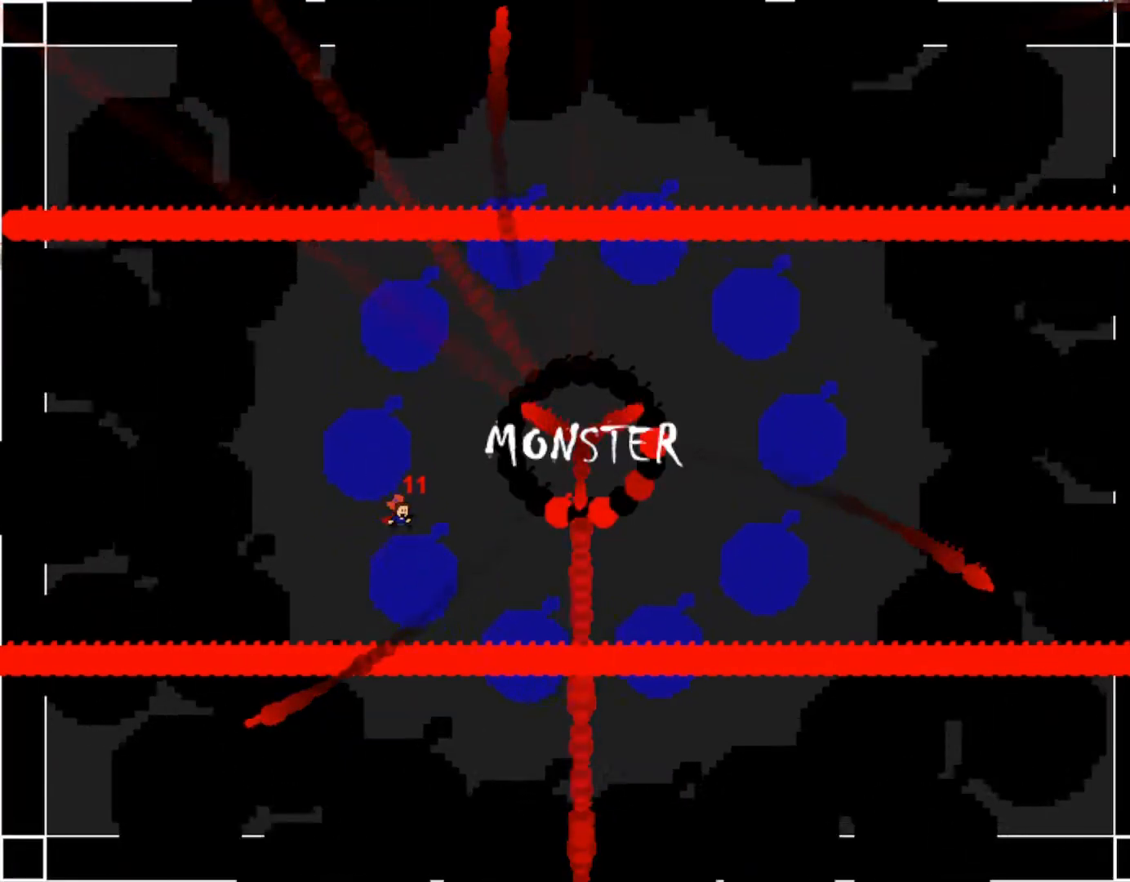
Gameplay with keyboard; each line is a JSON object with the keys held at the frame after it. "events" lists presses ("down") and releases ("up") of "down", "left", "r", "right", "s", "shift_l", "shift_r", "up" and "z" between this image and that frame as [ms after this image, input, new state], when the widget could be followed in between. No other keys are recorded. Mouse input is not recorded.
{"keys": ["shift_r"], "events": [[100, "left", "down"], [167, "shift_r", "down"], [217, "left", "up"], [233, "shift_r", "up"], [483, "shift_r", "down"]]}
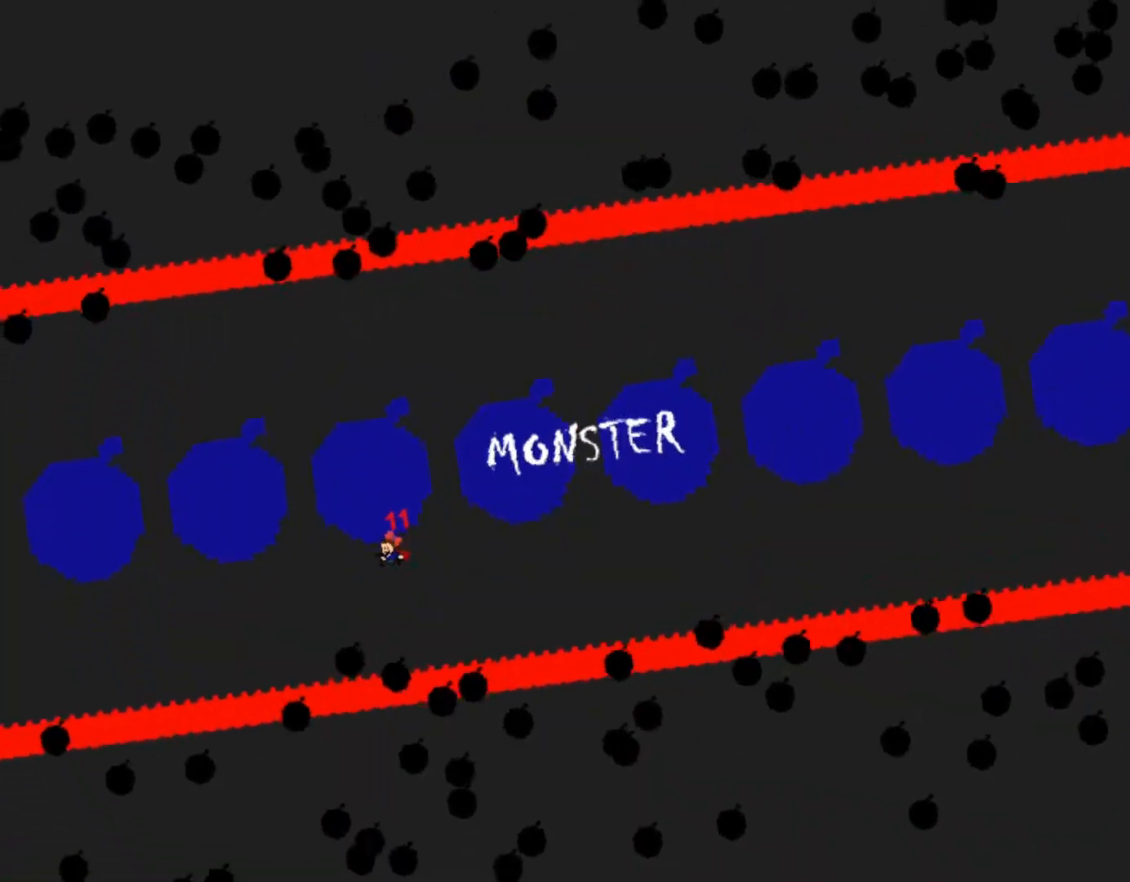
{"keys": ["right"], "events": [[50, "right", "down"], [50, "shift_r", "up"], [317, "shift_r", "down"], [417, "shift_r", "up"]]}
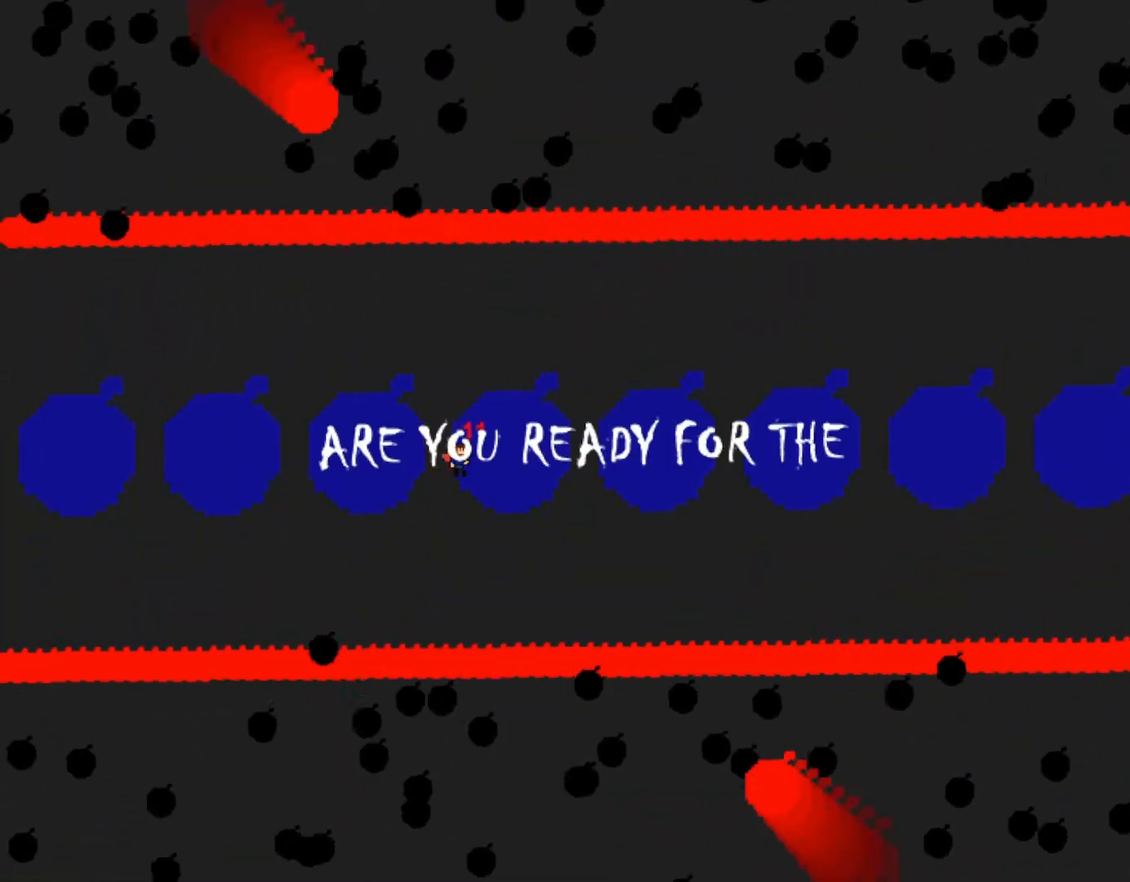
{"keys": ["right"], "events": [[283, "right", "up"], [300, "left", "down"], [300, "shift_r", "down"], [367, "shift_r", "up"], [400, "left", "up"], [483, "right", "down"]]}
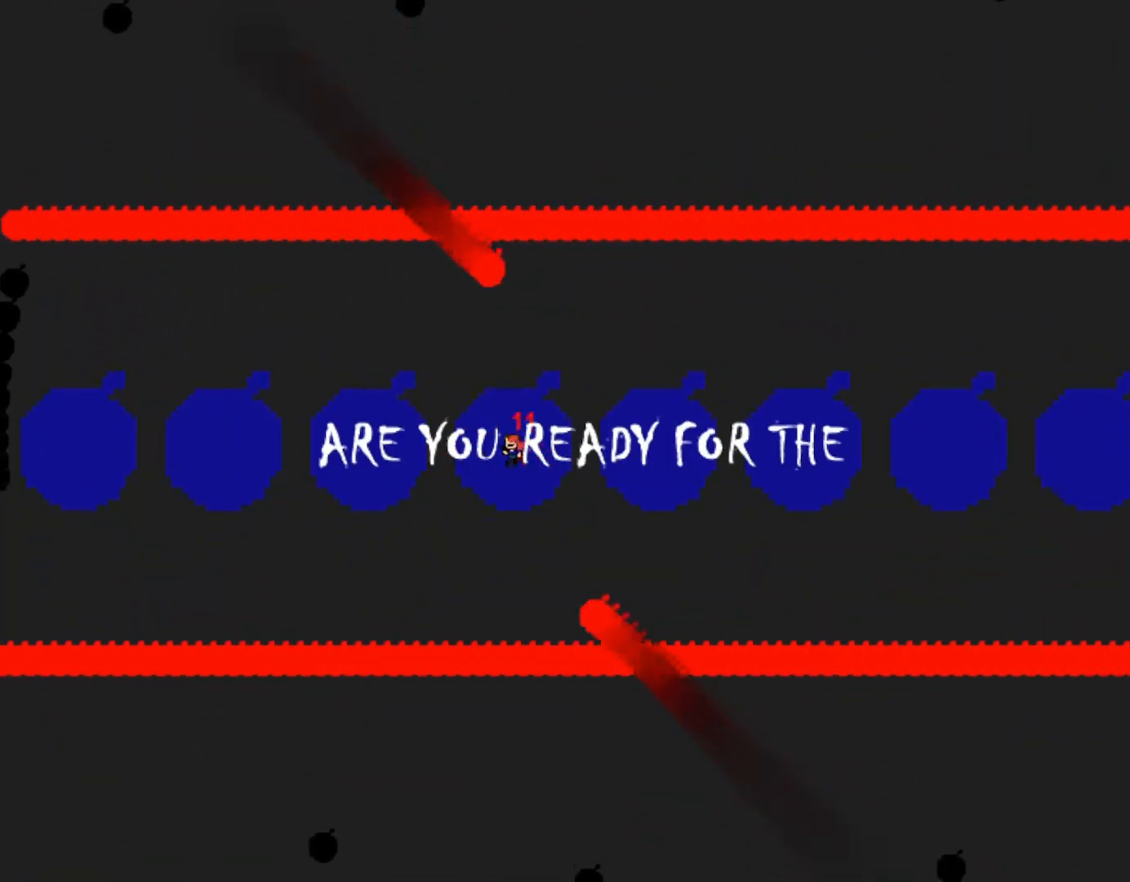
{"keys": ["right"], "events": [[133, "shift_r", "down"], [167, "shift_r", "up"], [283, "right", "up"], [350, "right", "down"]]}
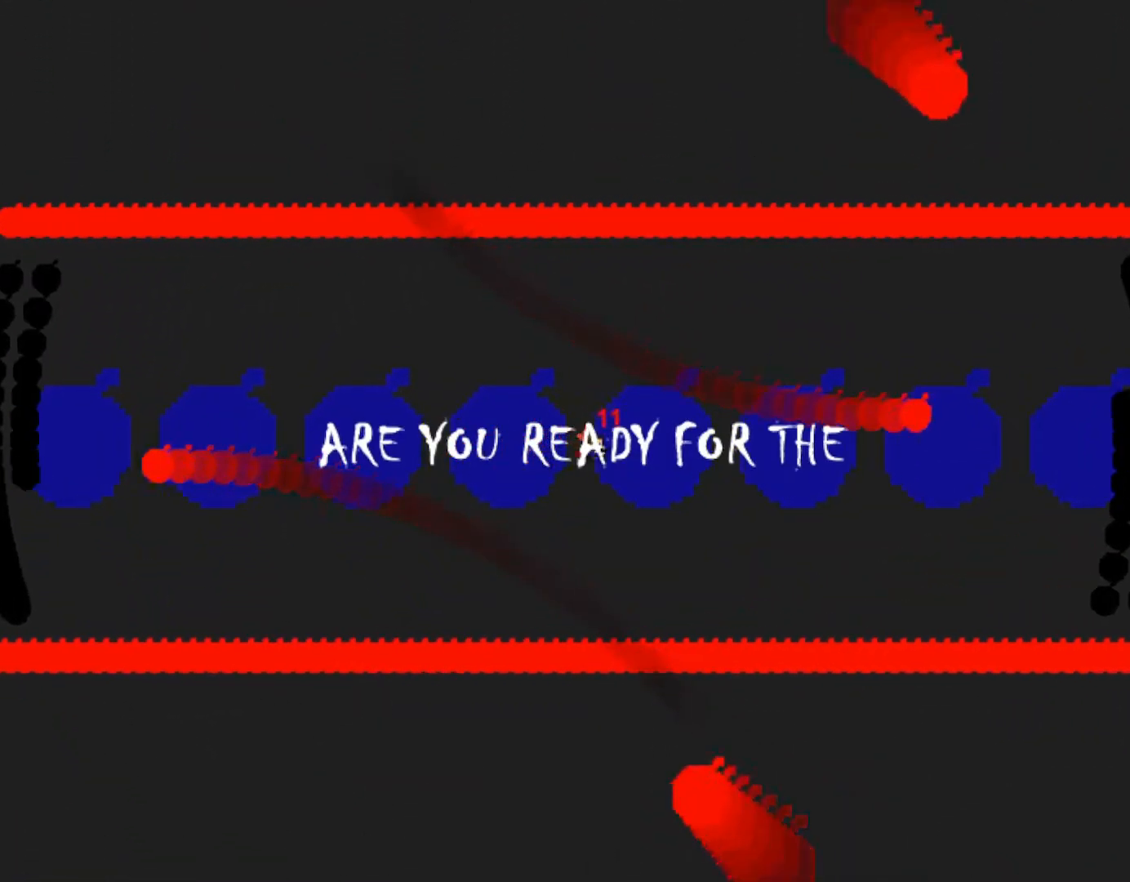
{"keys": ["right"], "events": [[167, "shift_r", "down"], [250, "shift_r", "up"]]}
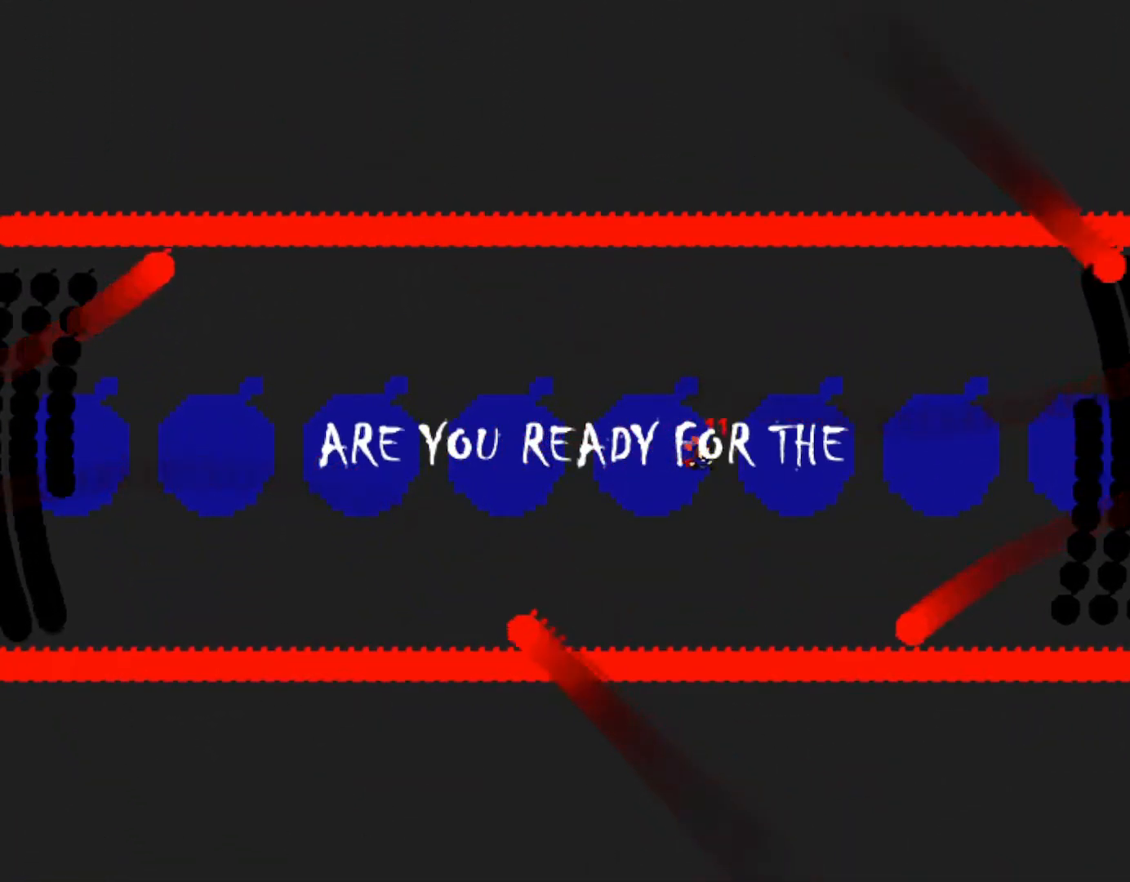
{"keys": [], "events": [[150, "right", "up"], [183, "shift_r", "down"], [250, "shift_r", "up"], [350, "right", "down"], [450, "right", "up"]]}
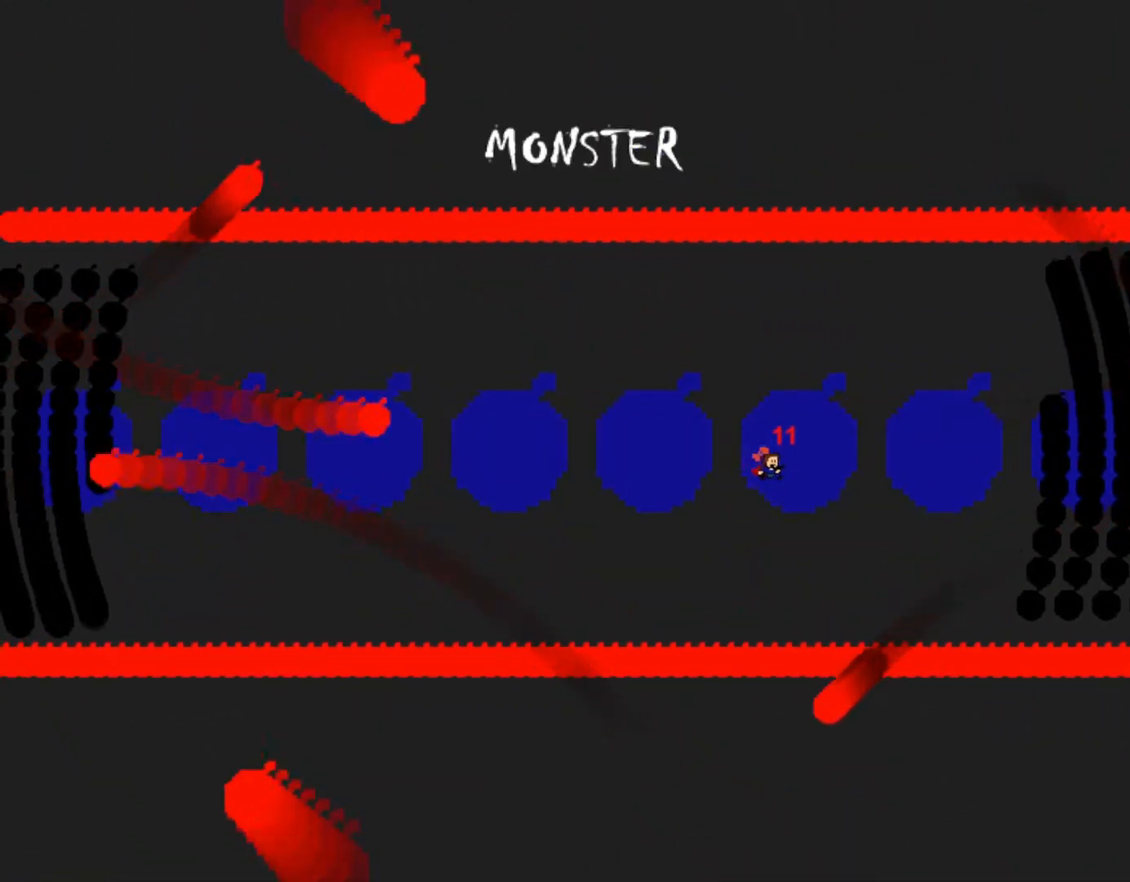
{"keys": ["right"], "events": [[83, "right", "down"], [183, "right", "up"], [183, "shift_r", "down"], [267, "shift_r", "up"], [300, "right", "down"]]}
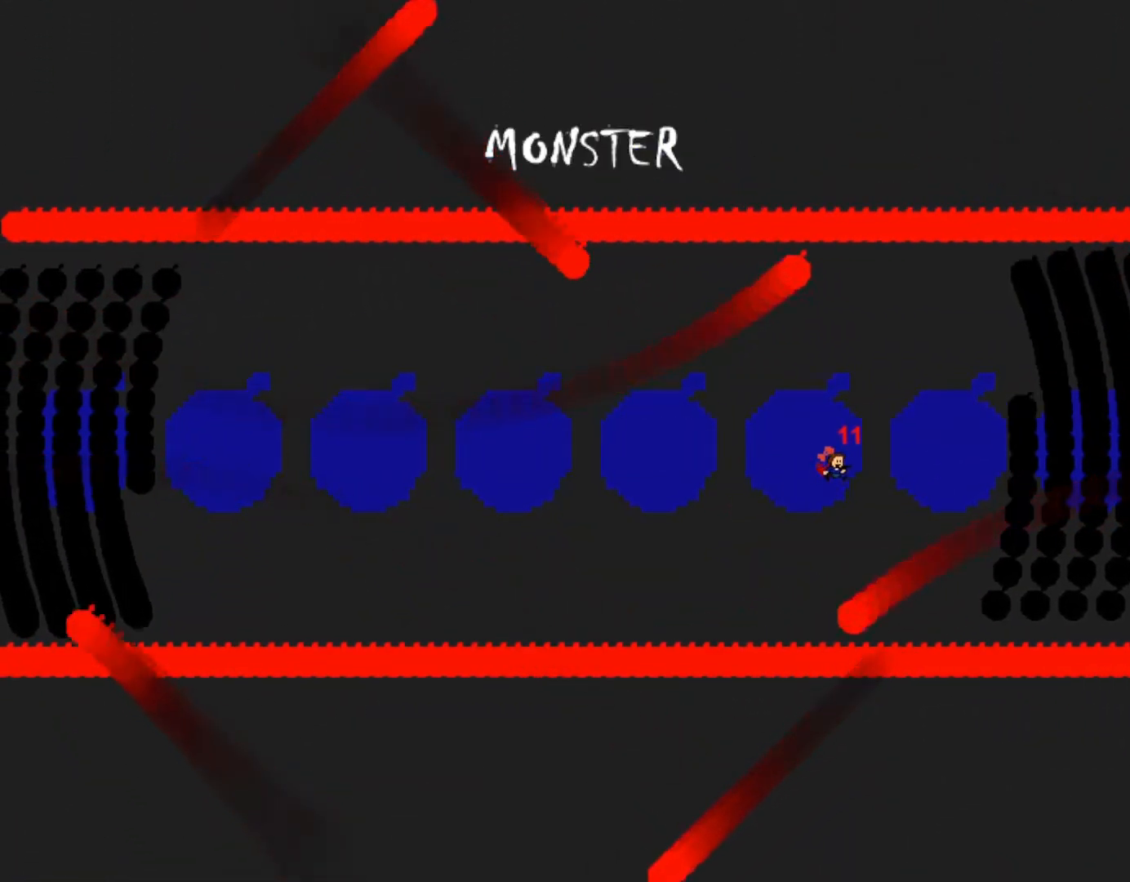
{"keys": ["left"], "events": [[200, "shift_r", "down"], [267, "shift_r", "up"], [417, "right", "up"], [450, "left", "down"]]}
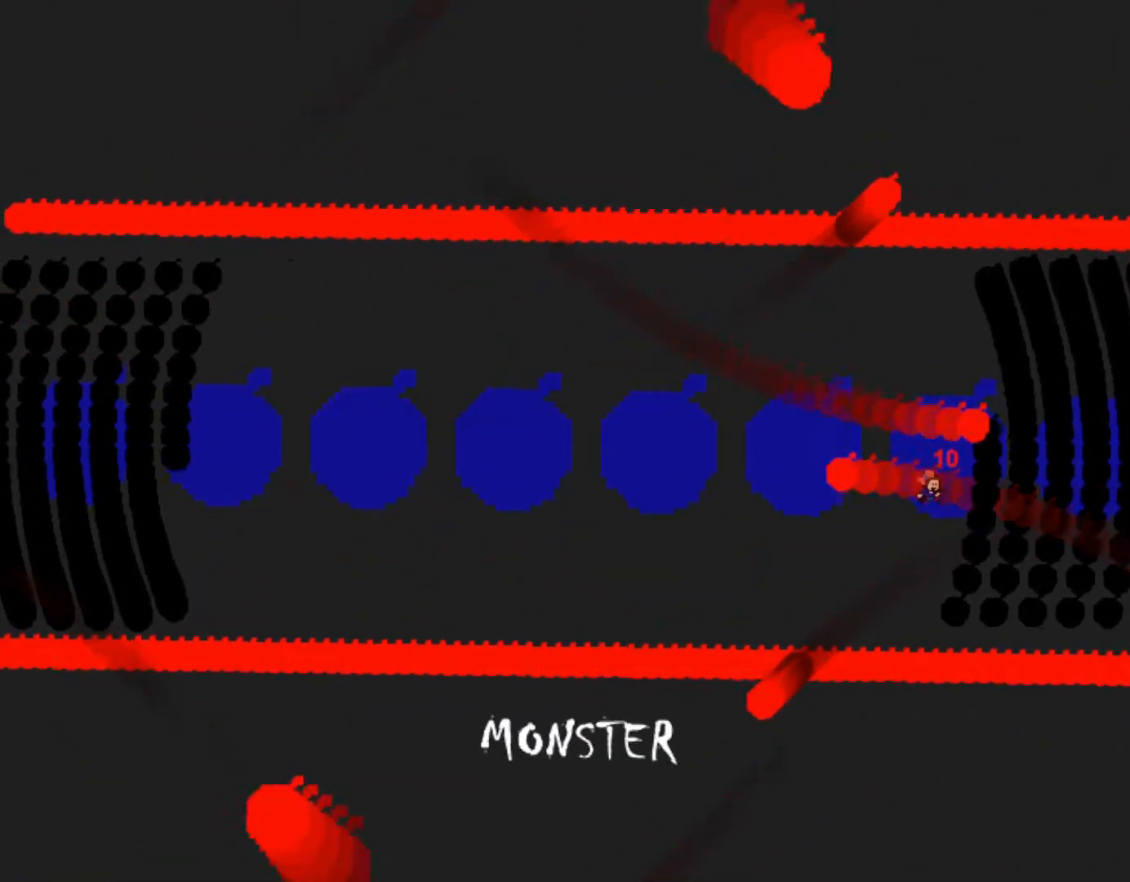
{"keys": ["right", "shift_r"], "events": [[33, "left", "up"], [50, "right", "down"], [83, "shift_r", "down"], [167, "right", "up"], [233, "shift_r", "up"], [350, "right", "down"], [383, "shift_r", "down"]]}
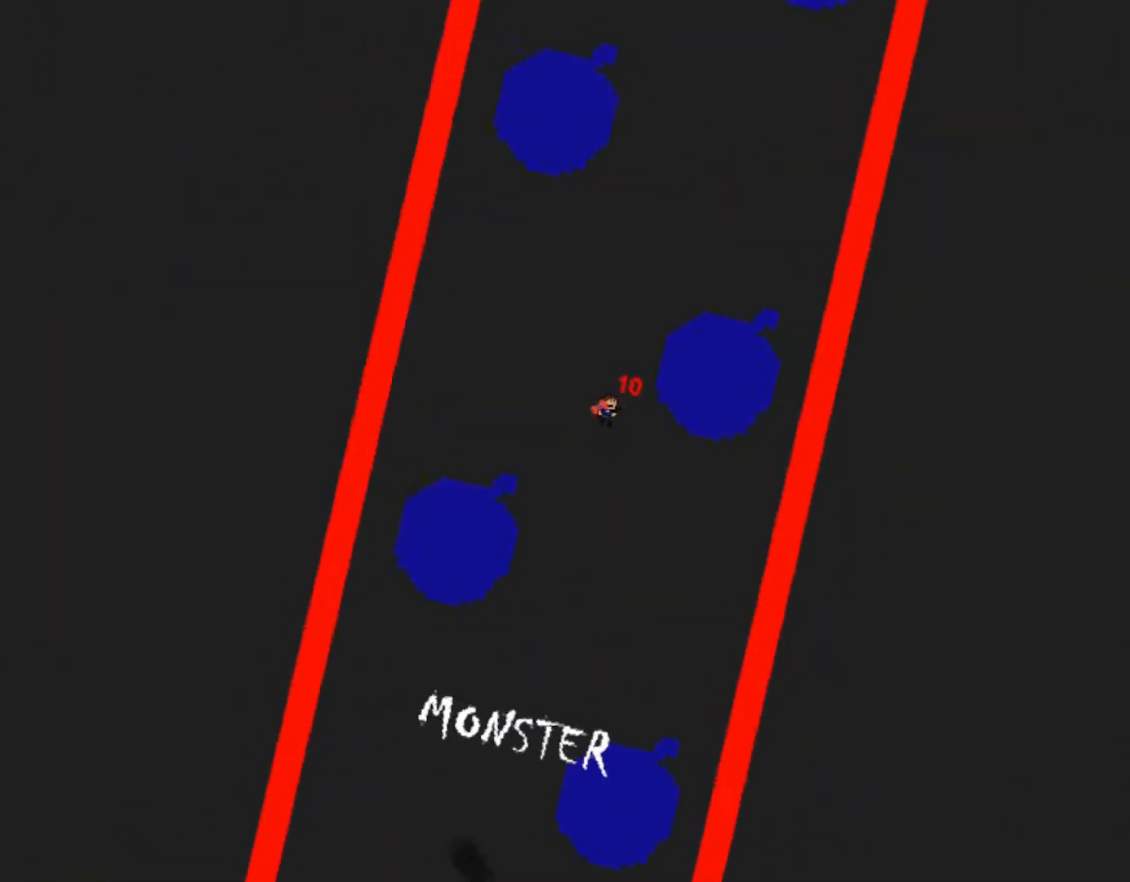
{"keys": [], "events": [[283, "shift_r", "up"], [383, "right", "up"], [417, "shift_r", "down"], [500, "shift_r", "up"]]}
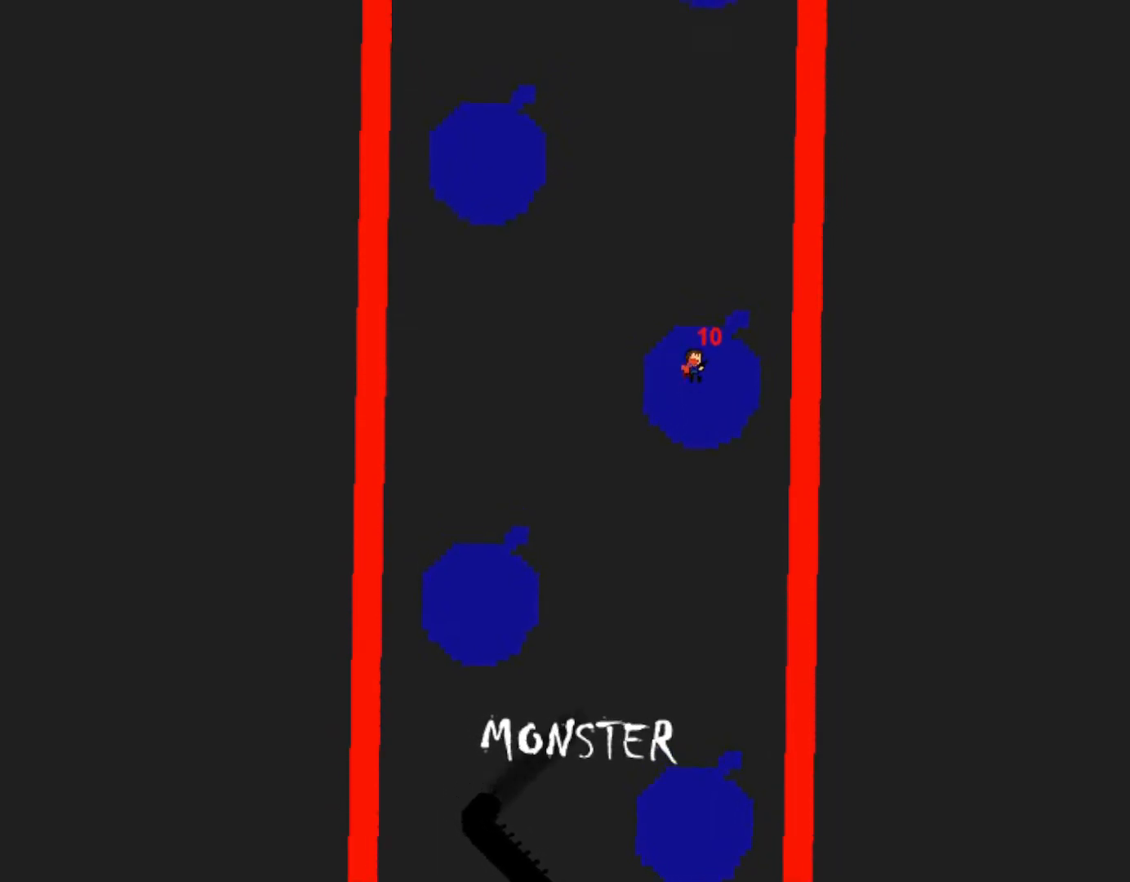
{"keys": ["left", "shift_r"], "events": [[33, "left", "down"], [117, "left", "up"], [317, "left", "down"], [317, "shift_r", "down"]]}
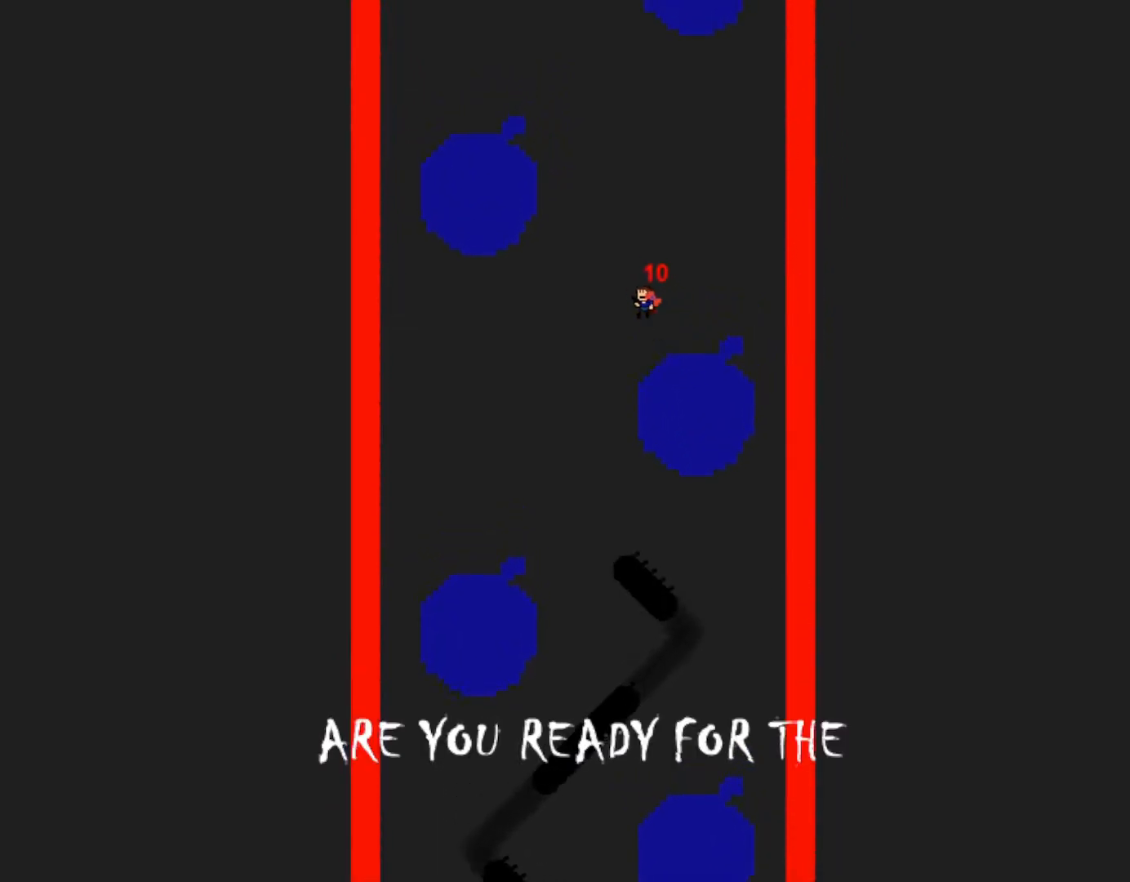
{"keys": [], "events": [[67, "shift_r", "up"], [150, "shift_r", "down"], [433, "shift_r", "up"], [500, "left", "up"]]}
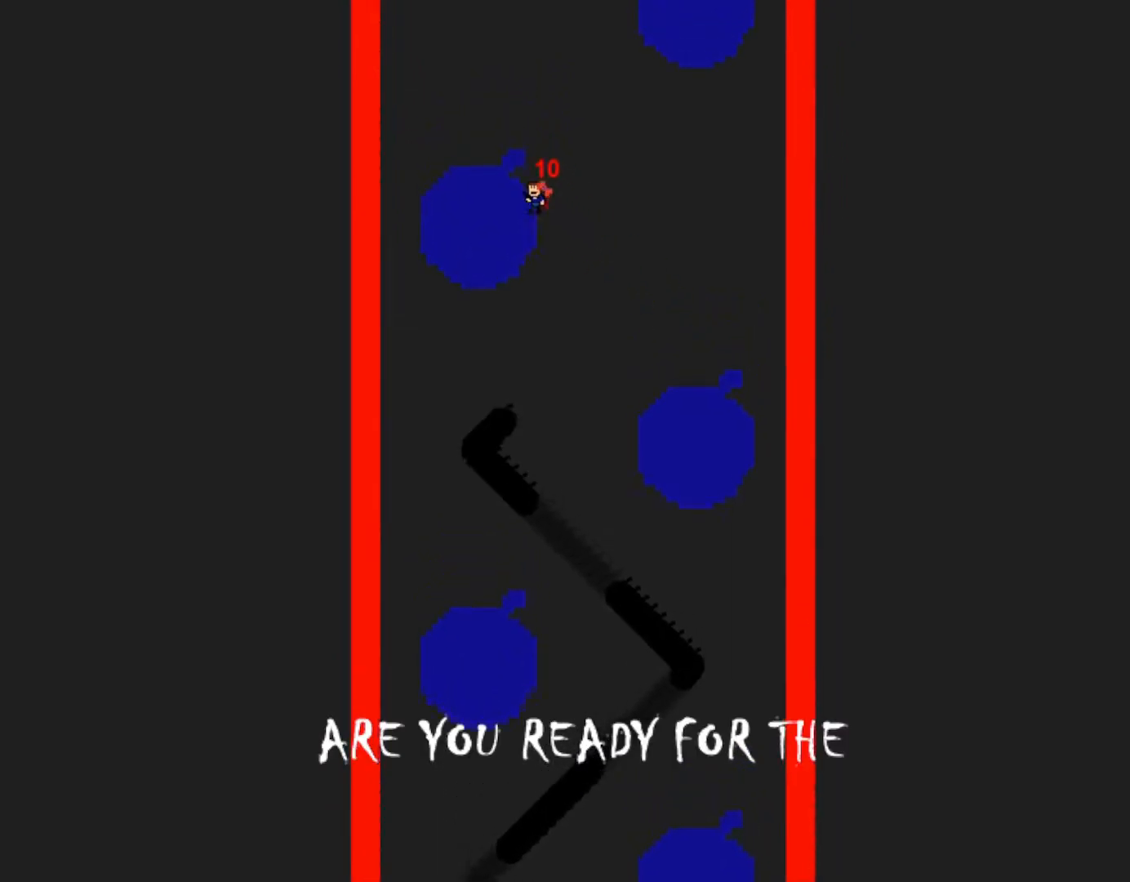
{"keys": ["right", "shift_r"], "events": [[67, "shift_r", "down"], [83, "right", "down"], [383, "shift_r", "up"], [500, "shift_r", "down"]]}
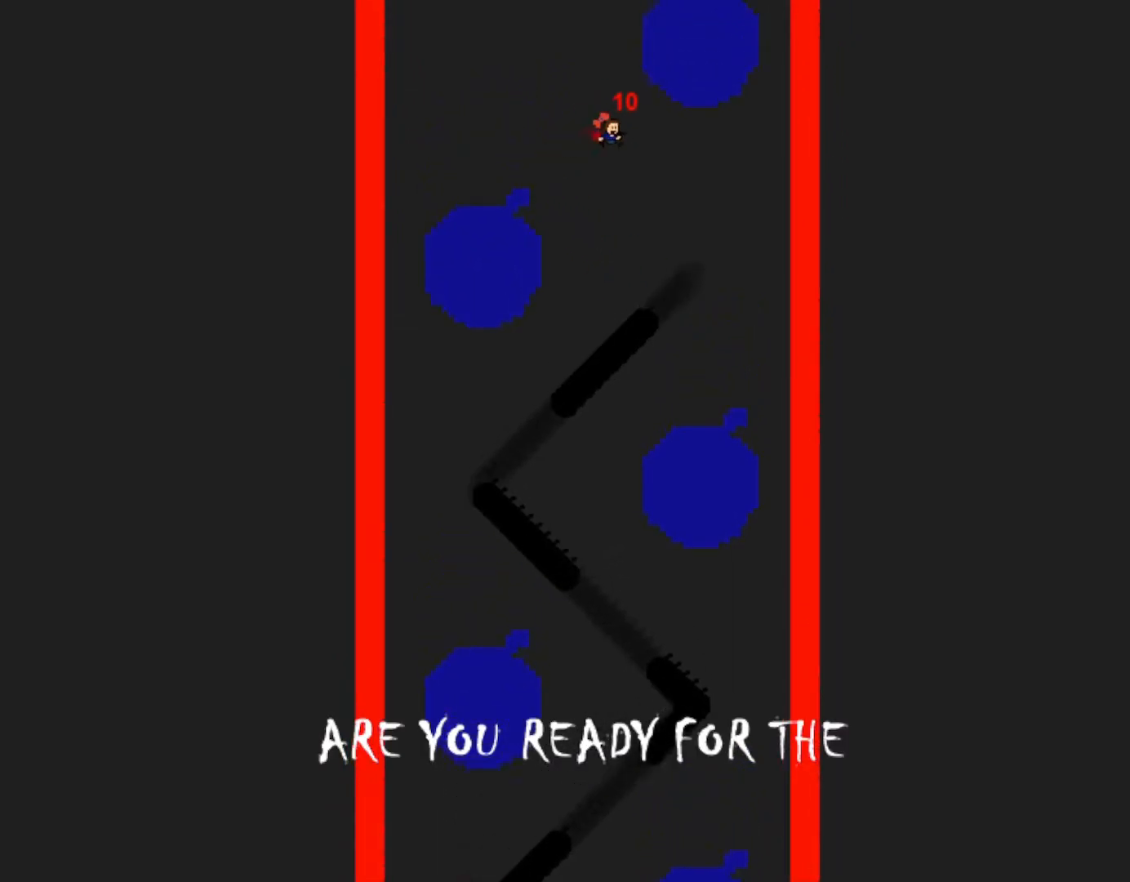
{"keys": ["left"], "events": [[200, "shift_r", "up"], [367, "right", "up"], [467, "left", "down"]]}
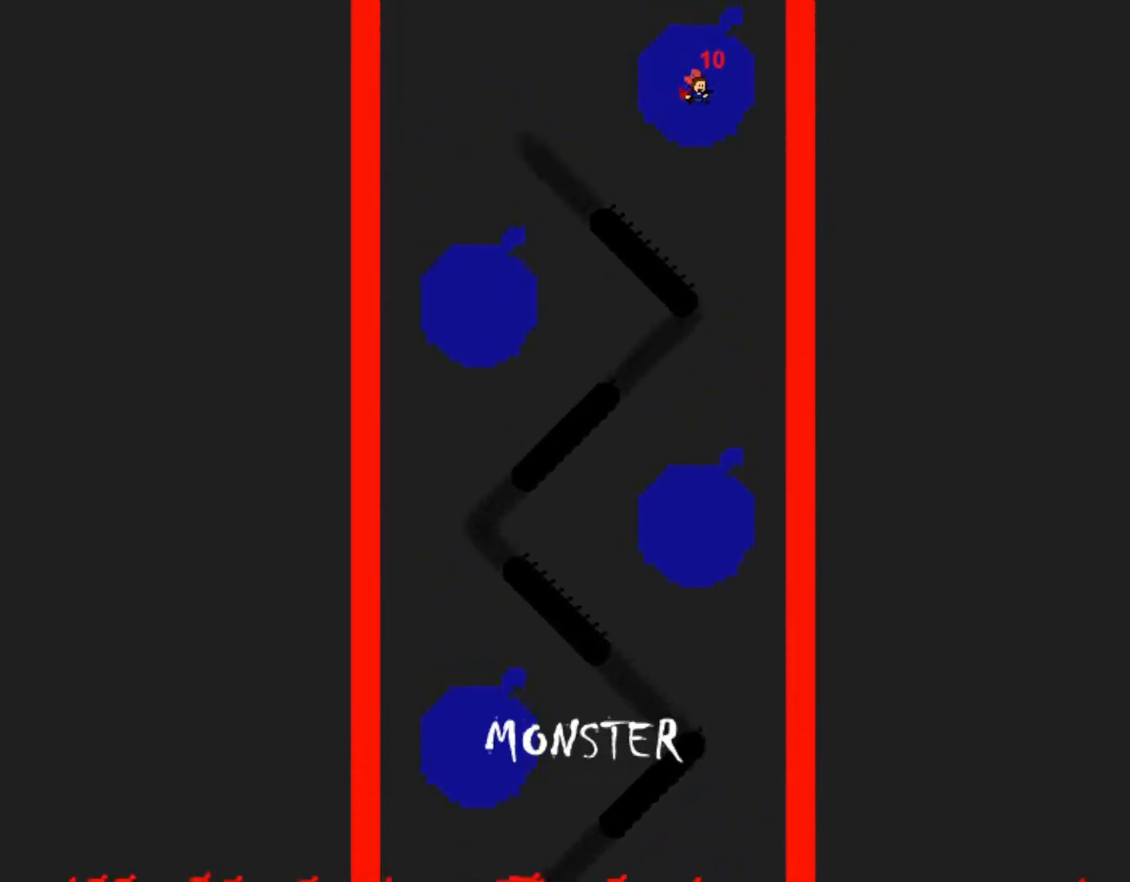
{"keys": [], "events": [[67, "left", "up"], [67, "shift_r", "down"], [150, "shift_r", "up"]]}
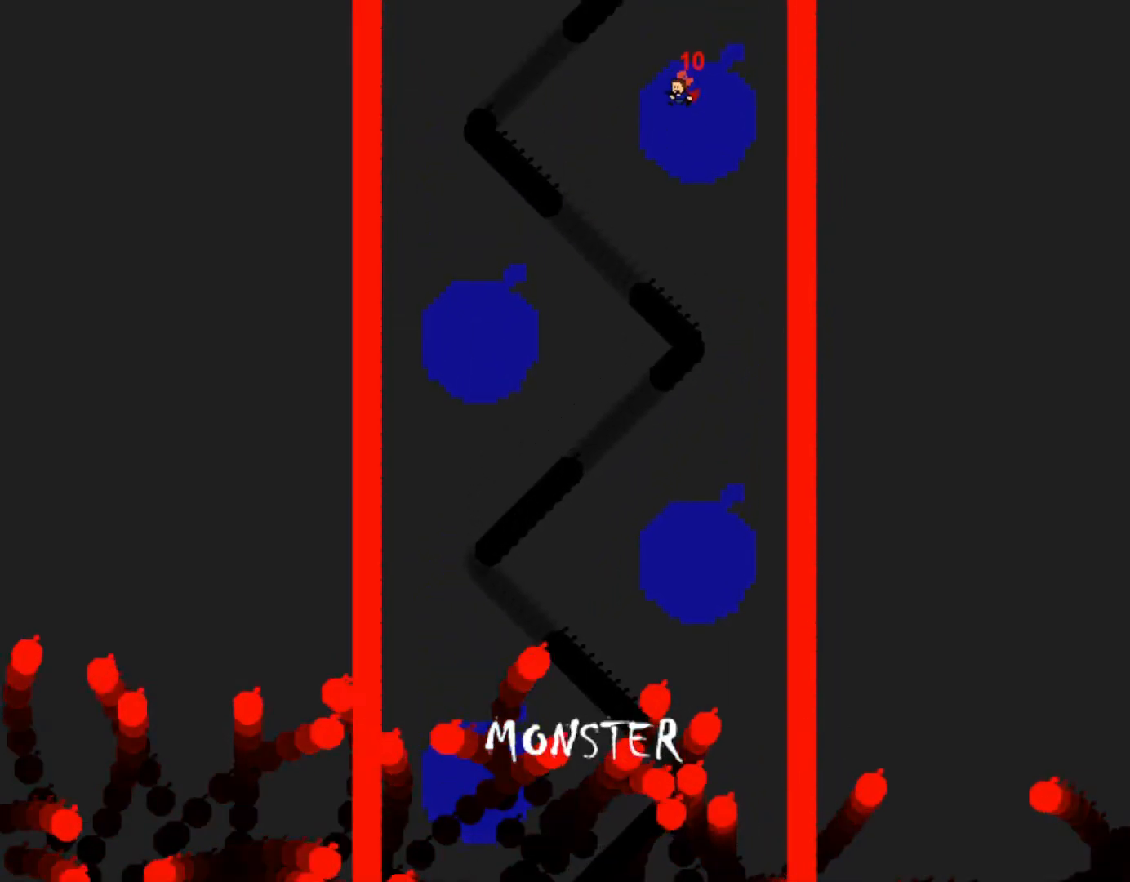
{"keys": [], "events": [[33, "shift_r", "down"], [67, "shift_r", "up"]]}
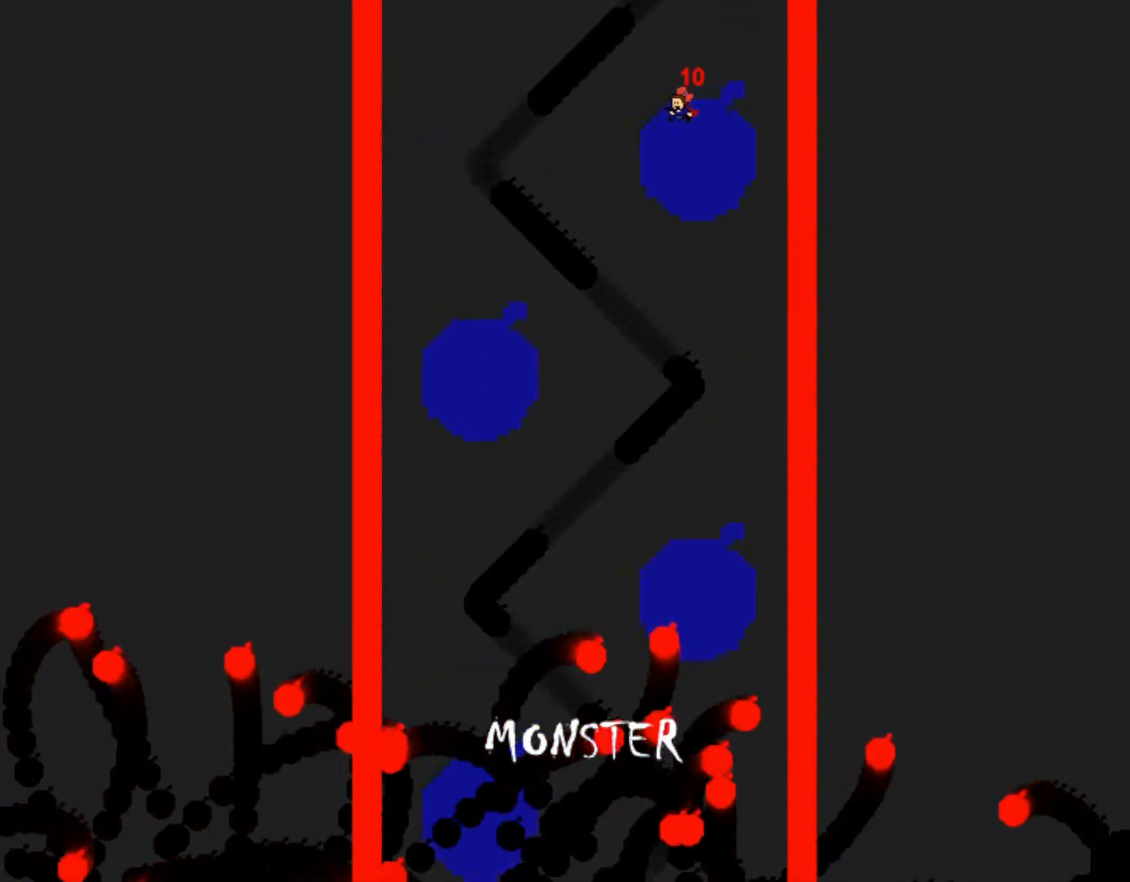
{"keys": ["shift_r"], "events": [[250, "shift_r", "down"], [283, "left", "down"], [500, "left", "up"]]}
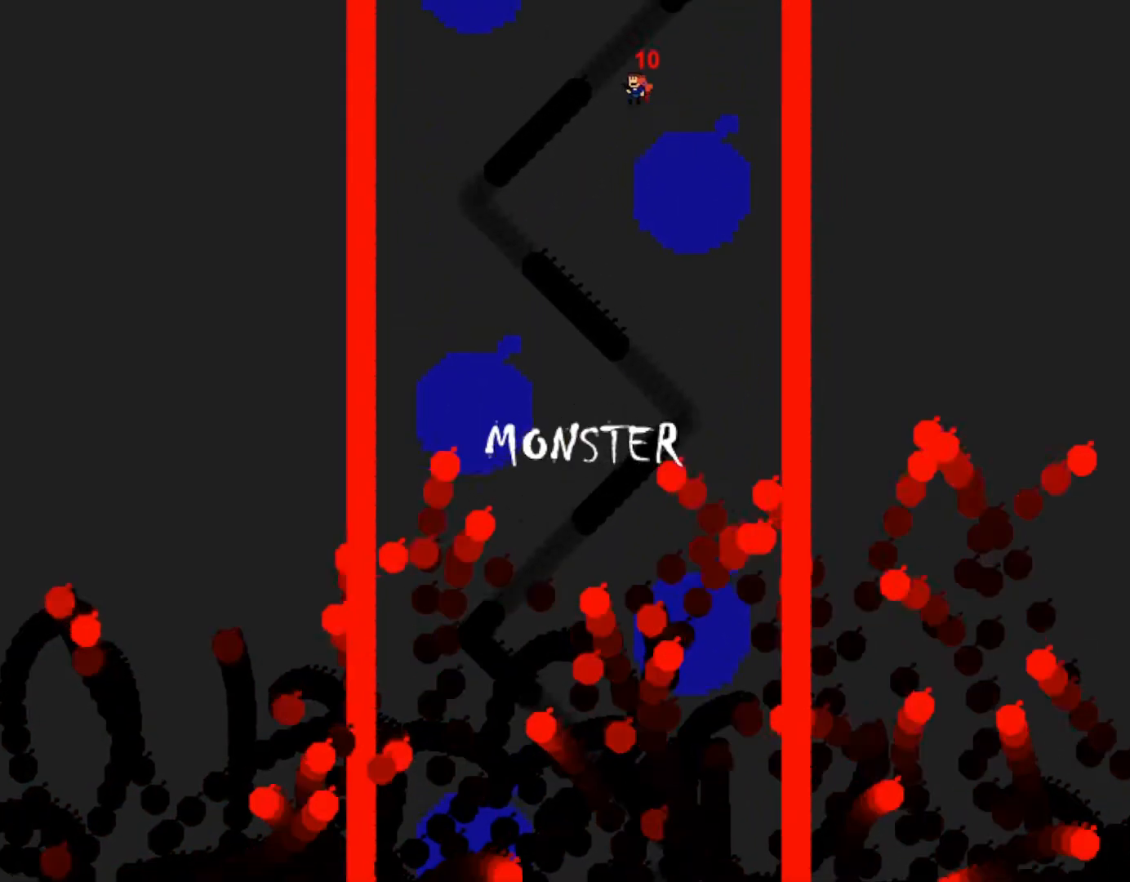
{"keys": ["left"], "events": [[50, "left", "down"], [67, "shift_r", "up"], [217, "shift_r", "down"], [417, "shift_r", "up"]]}
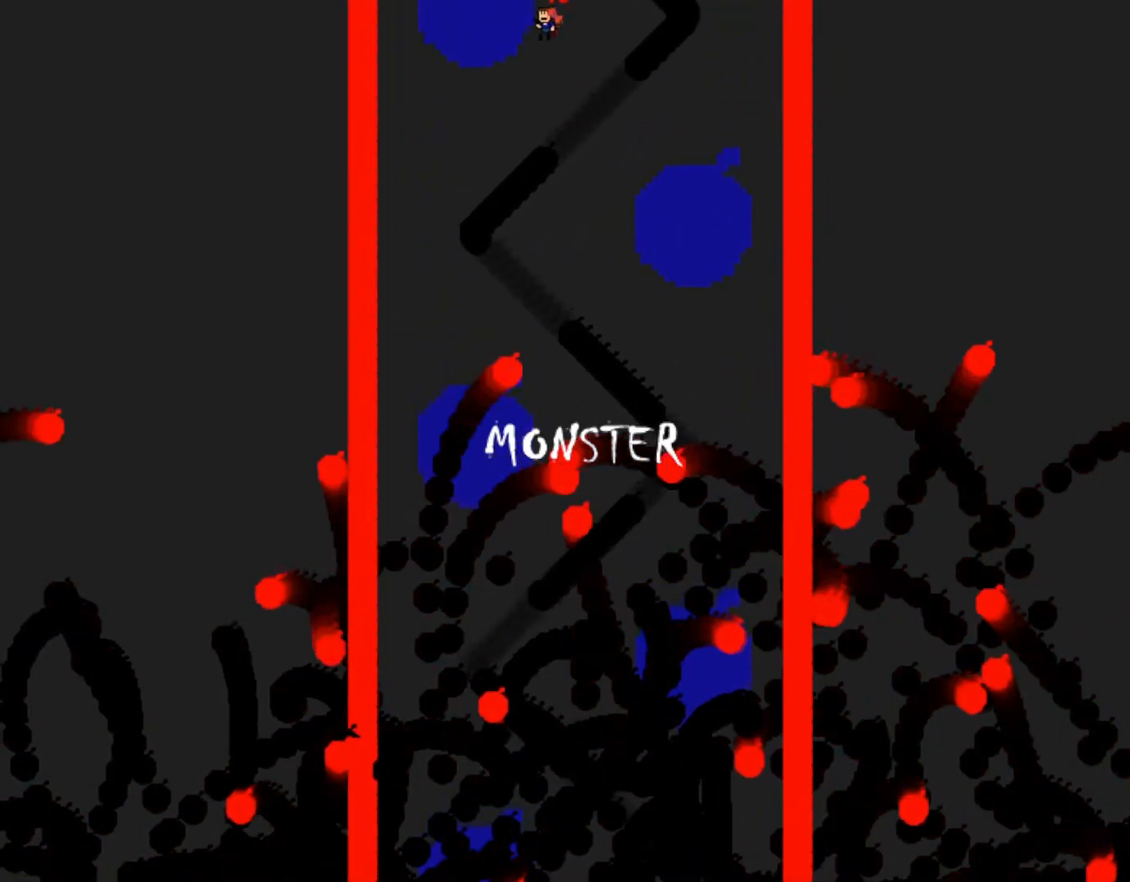
{"keys": [], "events": [[133, "left", "up"], [317, "right", "down"], [367, "shift_r", "down"], [400, "right", "up"], [417, "shift_r", "up"]]}
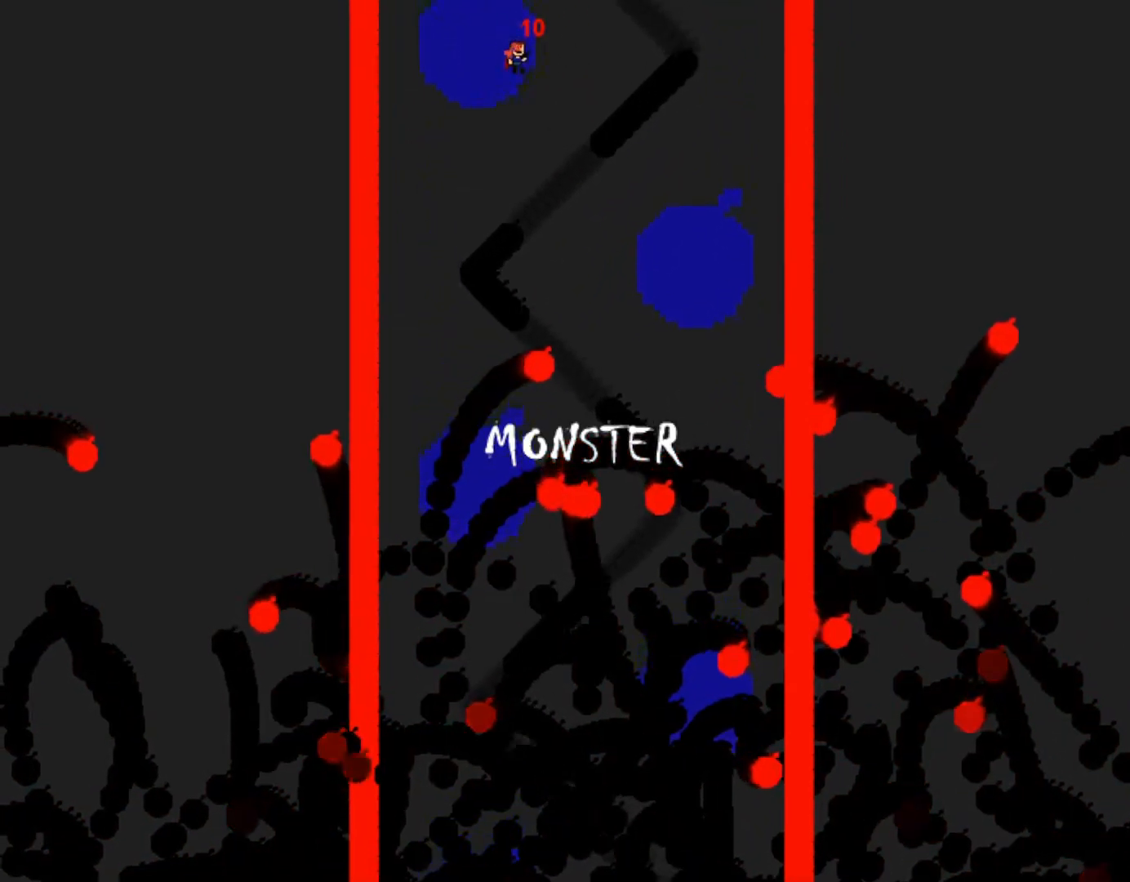
{"keys": [], "events": [[400, "shift_r", "down"], [433, "shift_r", "up"]]}
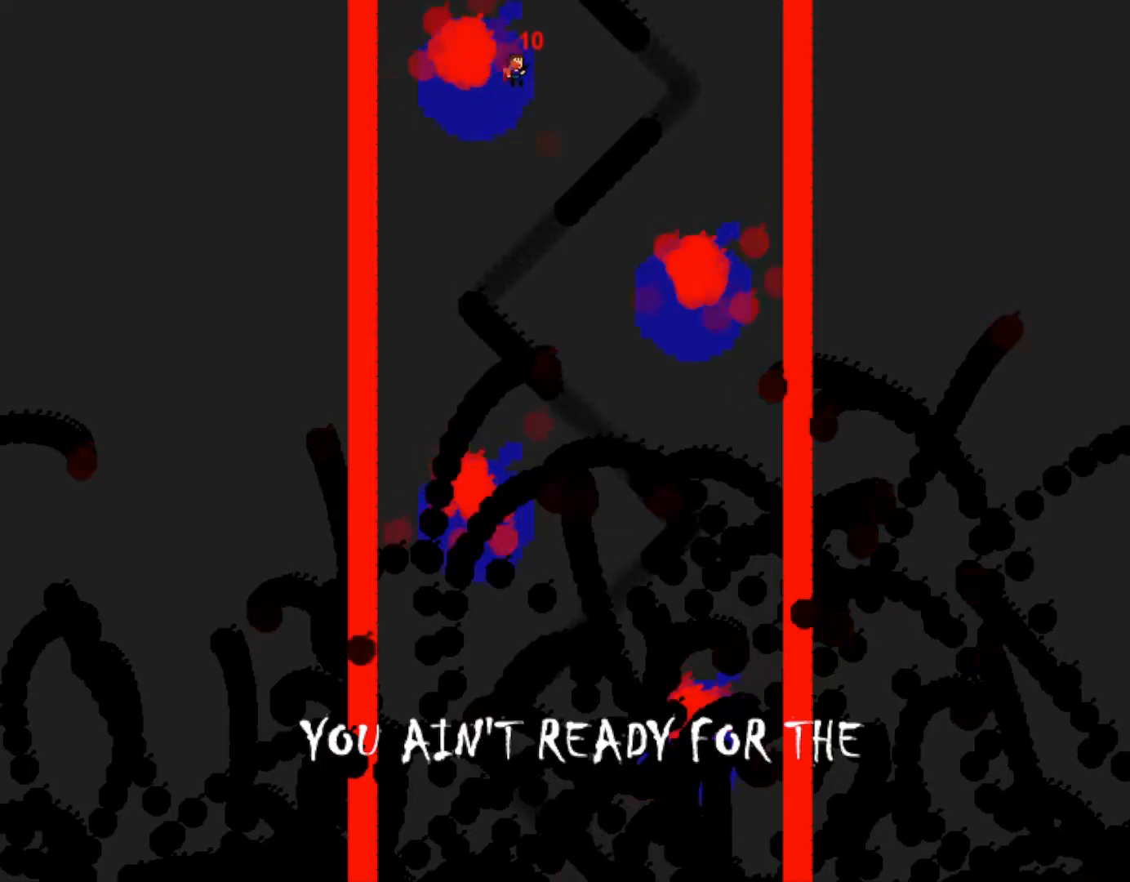
{"keys": [], "events": [[217, "right", "down"], [250, "right", "up"], [433, "shift_r", "down"], [483, "shift_r", "up"]]}
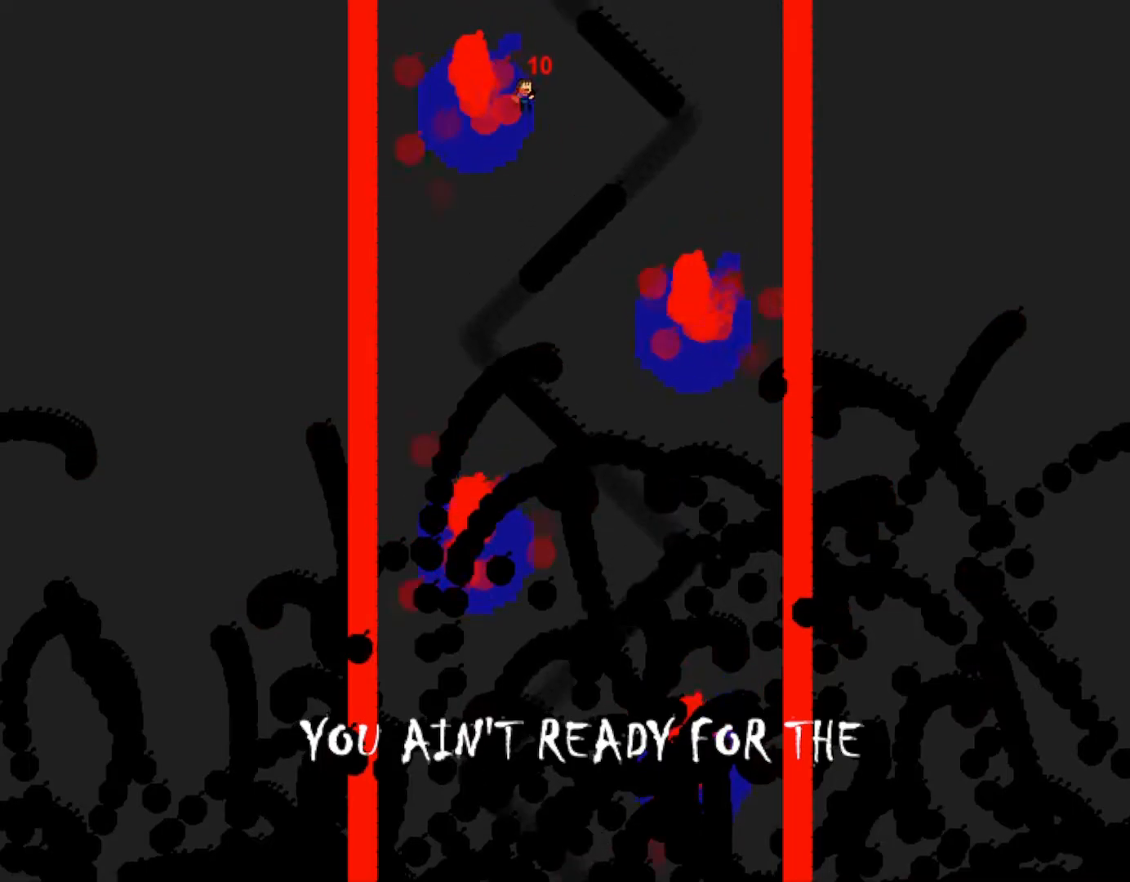
{"keys": [], "events": [[83, "right", "down"], [167, "right", "up"], [267, "right", "down"], [433, "right", "up"]]}
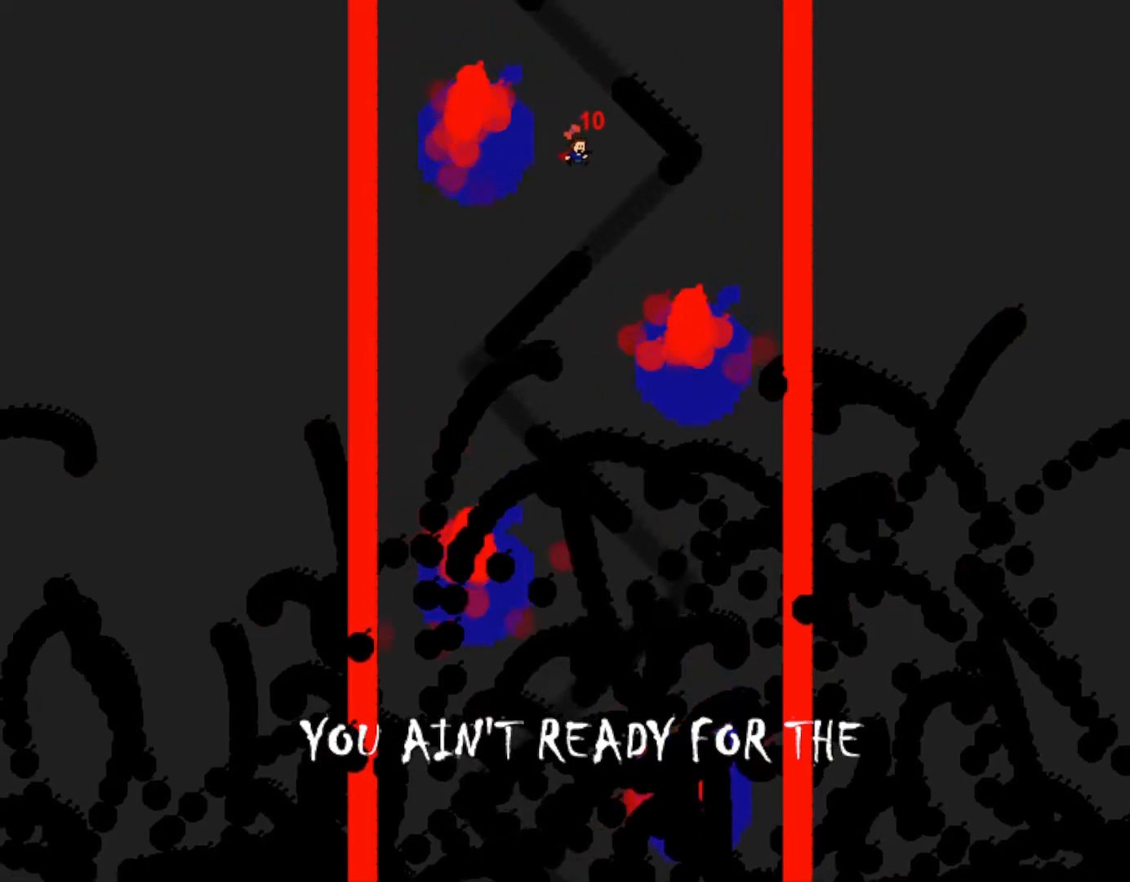
{"keys": ["left", "shift_r"], "events": [[117, "shift_r", "down"], [333, "left", "down"]]}
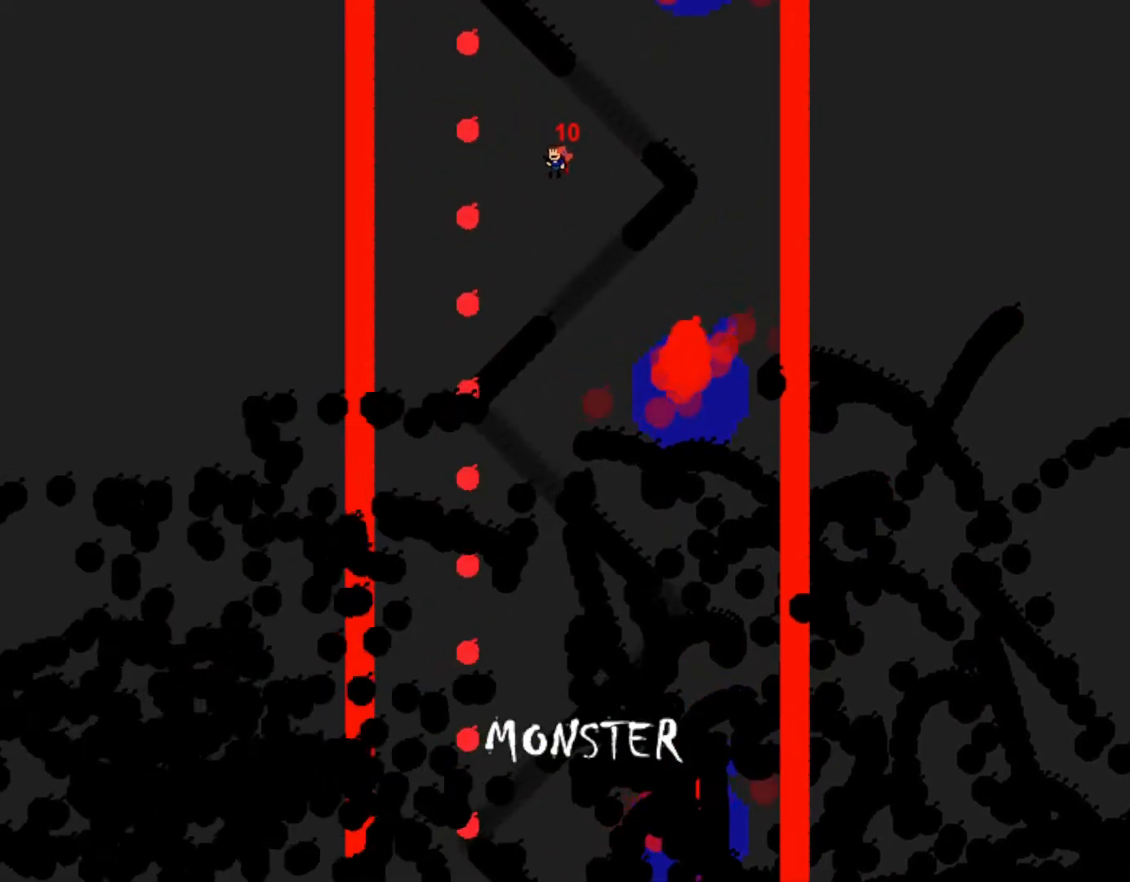
{"keys": ["left"], "events": [[233, "shift_r", "up"]]}
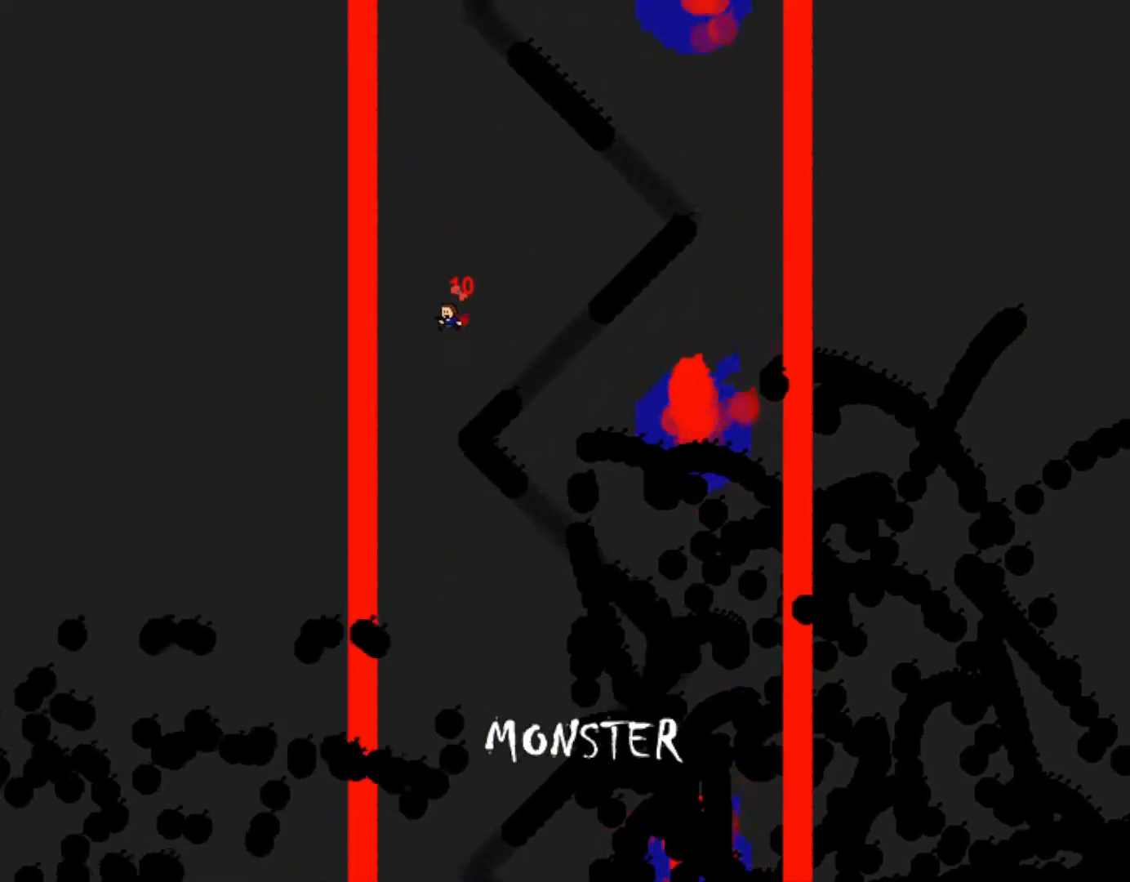
{"keys": [], "events": [[200, "left", "up"], [433, "right", "down"], [500, "right", "up"]]}
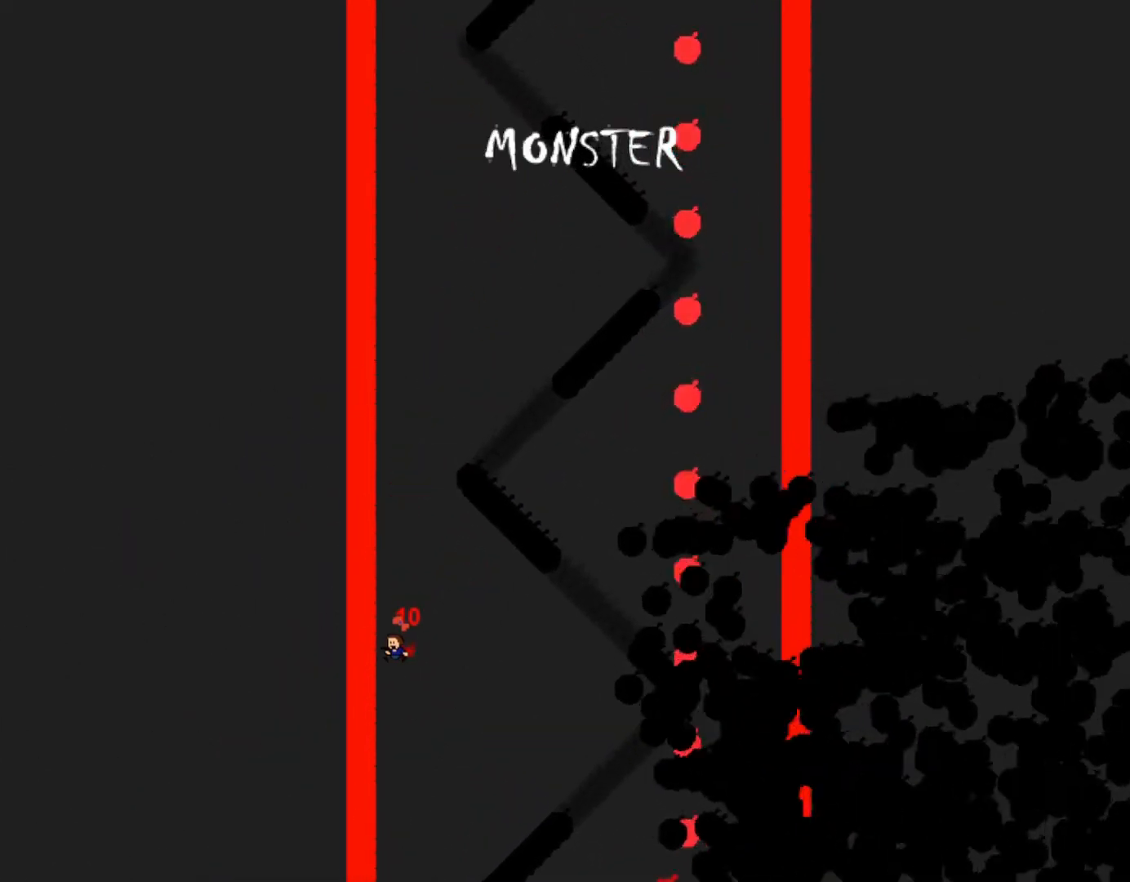
{"keys": ["left"], "events": [[483, "left", "down"]]}
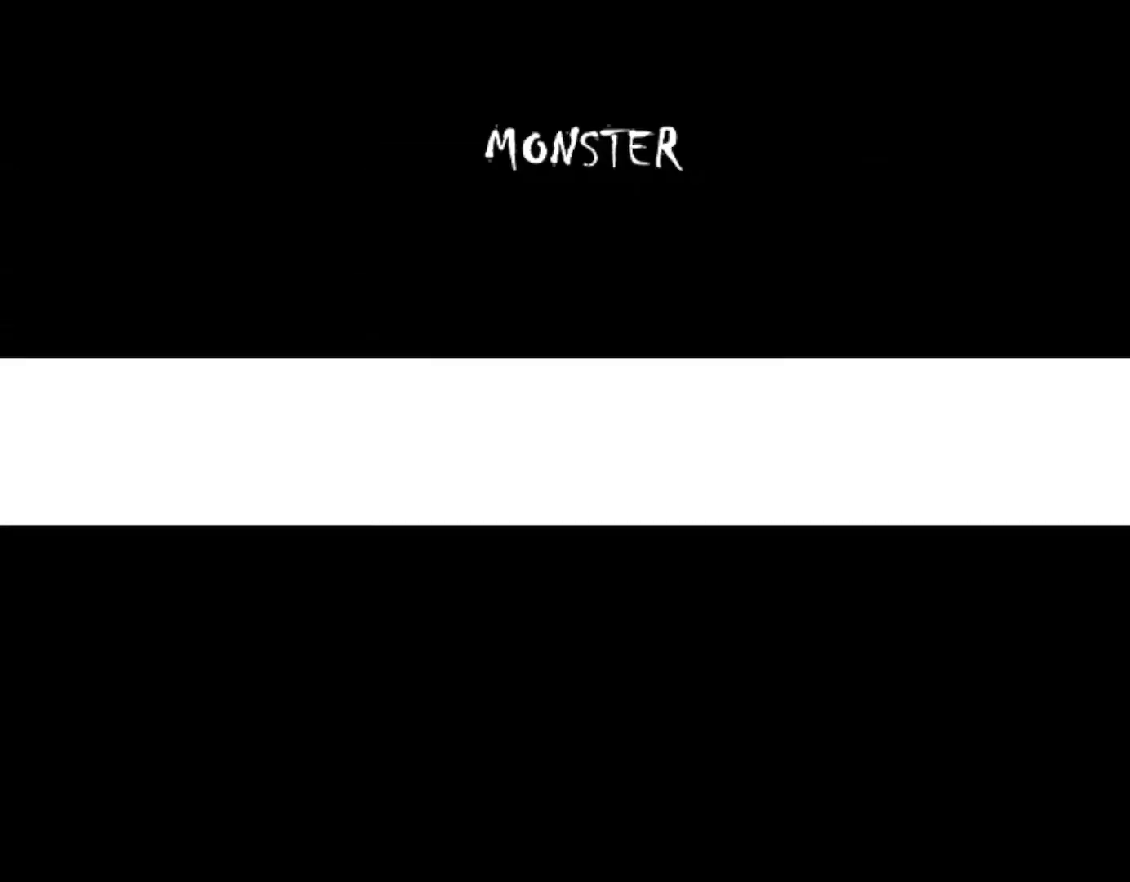
{"keys": ["left"], "events": []}
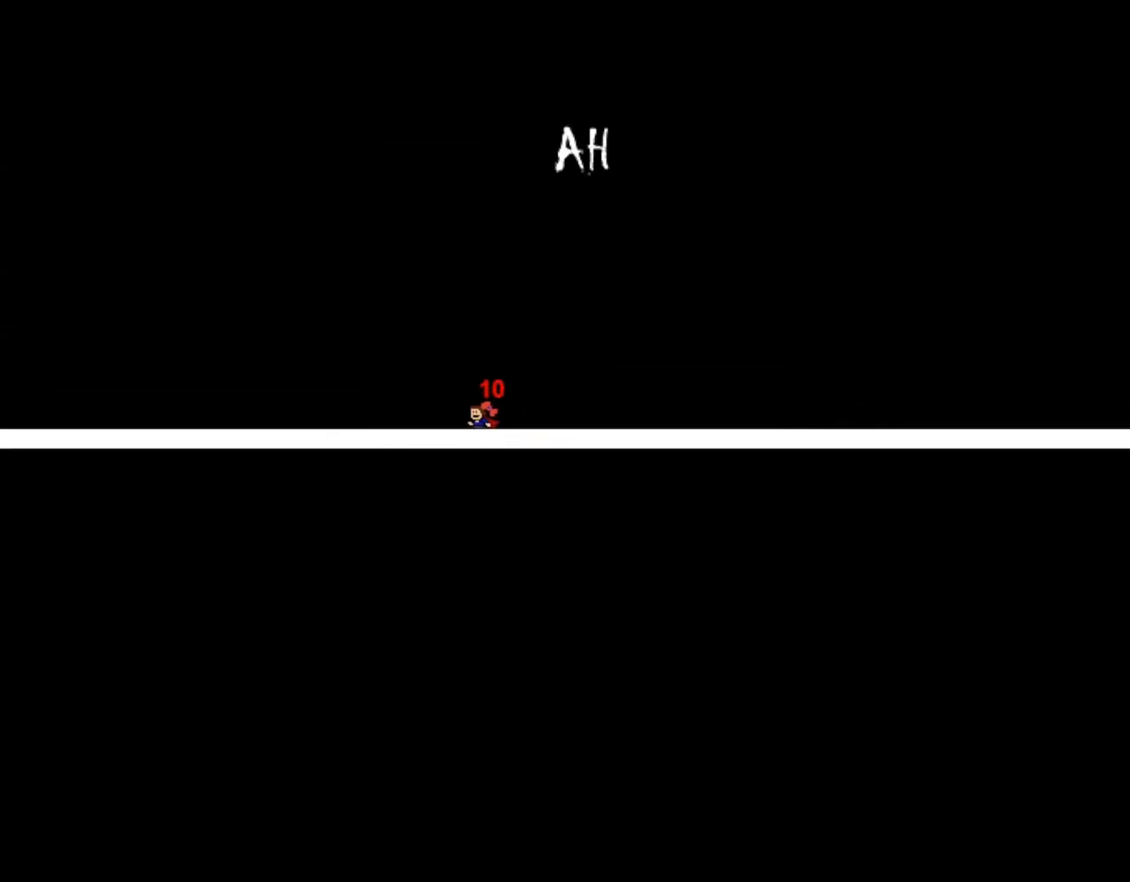
{"keys": ["left"], "events": [[133, "z", "down"], [200, "z", "up"], [283, "z", "down"], [400, "z", "up"]]}
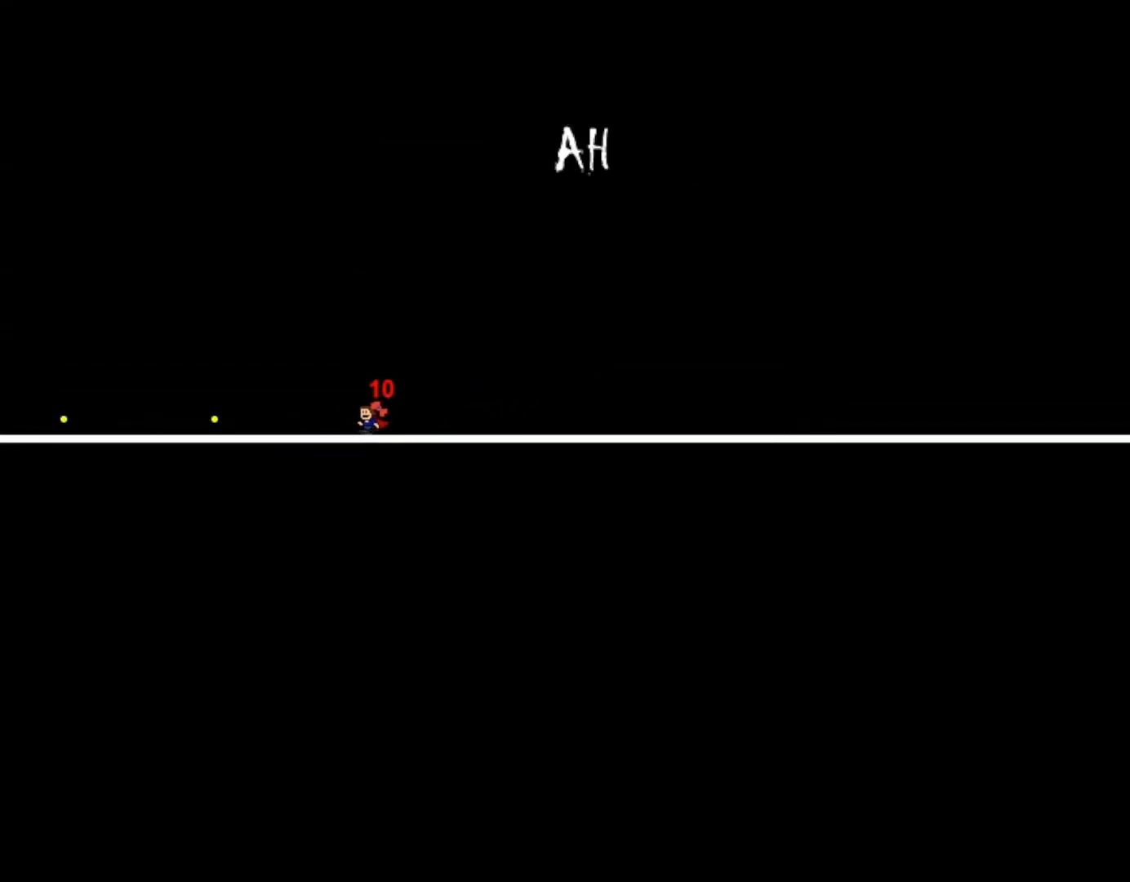
{"keys": ["left"], "events": []}
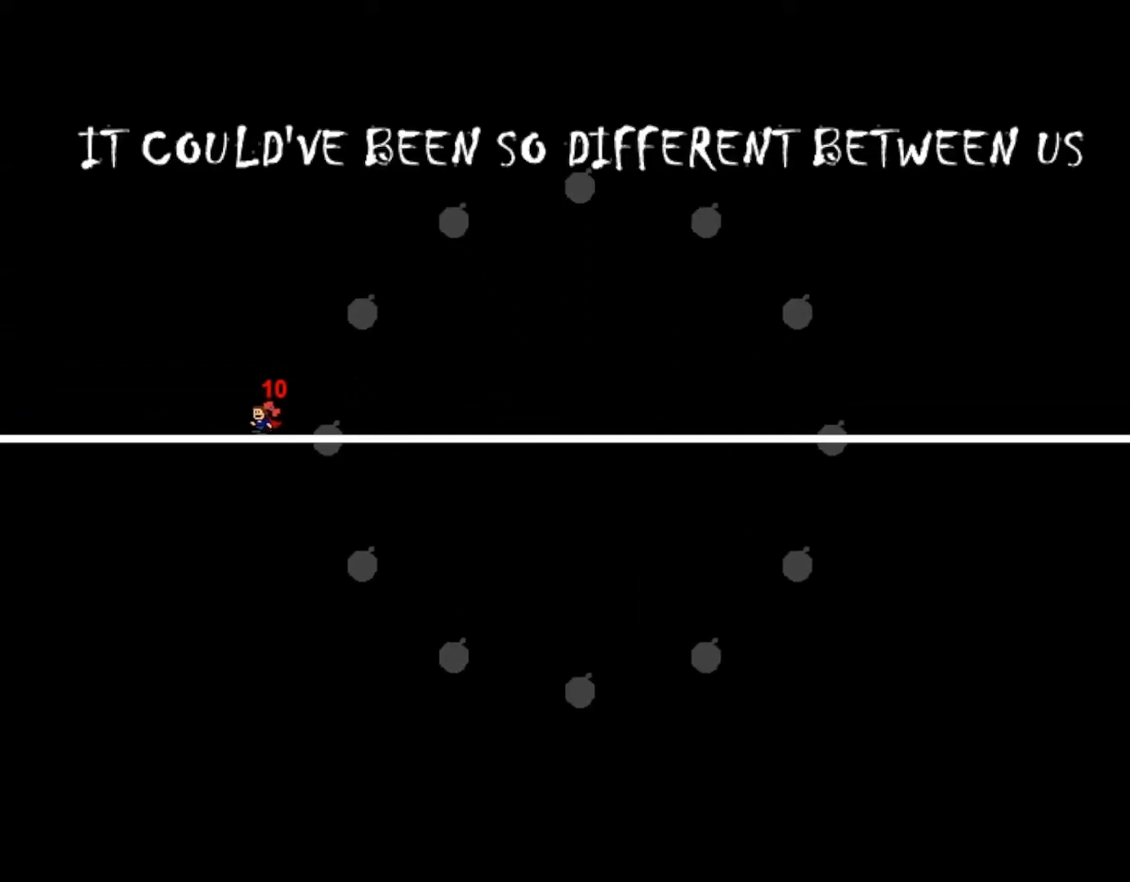
{"keys": ["left"], "events": [[283, "shift_r", "down"], [367, "shift_r", "up"]]}